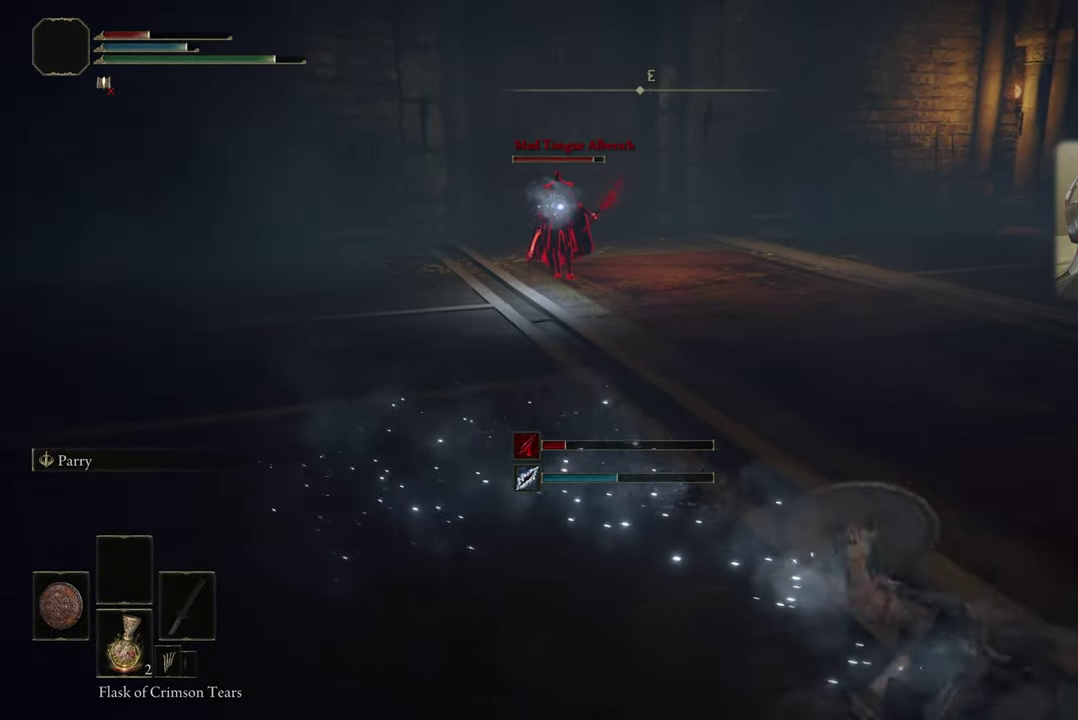
Gameplay with a controller (PlayStation layout); each line is a JSON object with the inputs held at the frame after it (dt_ms = milliseconds from this image to that frame). "events" lists button and stick changes between this image and that frame as [ms after this image, input, new state], when the widget could be followed in between. Not read: R1.
{"dt_ms": 500, "buttons": [], "left_stick": "down-right", "right_stick": "center", "events": [[34, "SQUARE", "down"], [134, "SQUARE", "up"]]}
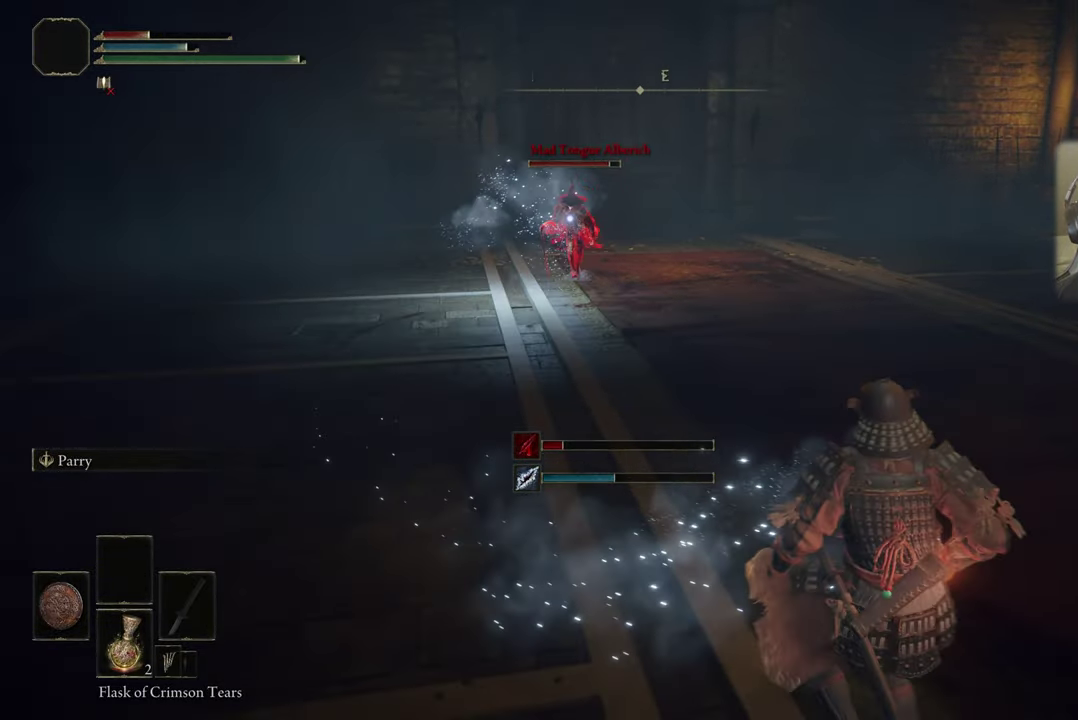
{"dt_ms": 500, "buttons": [], "left_stick": "down-right", "right_stick": "center", "events": []}
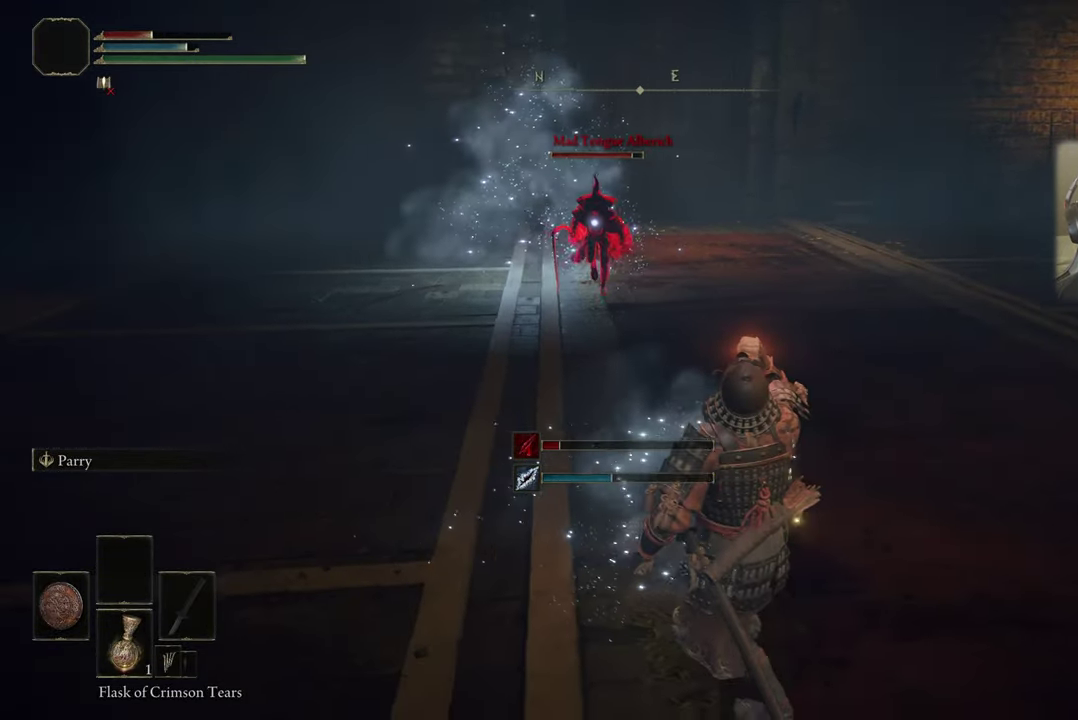
{"dt_ms": 500, "buttons": [], "left_stick": "down", "right_stick": "center", "events": [[300, "left_stick", "down"]]}
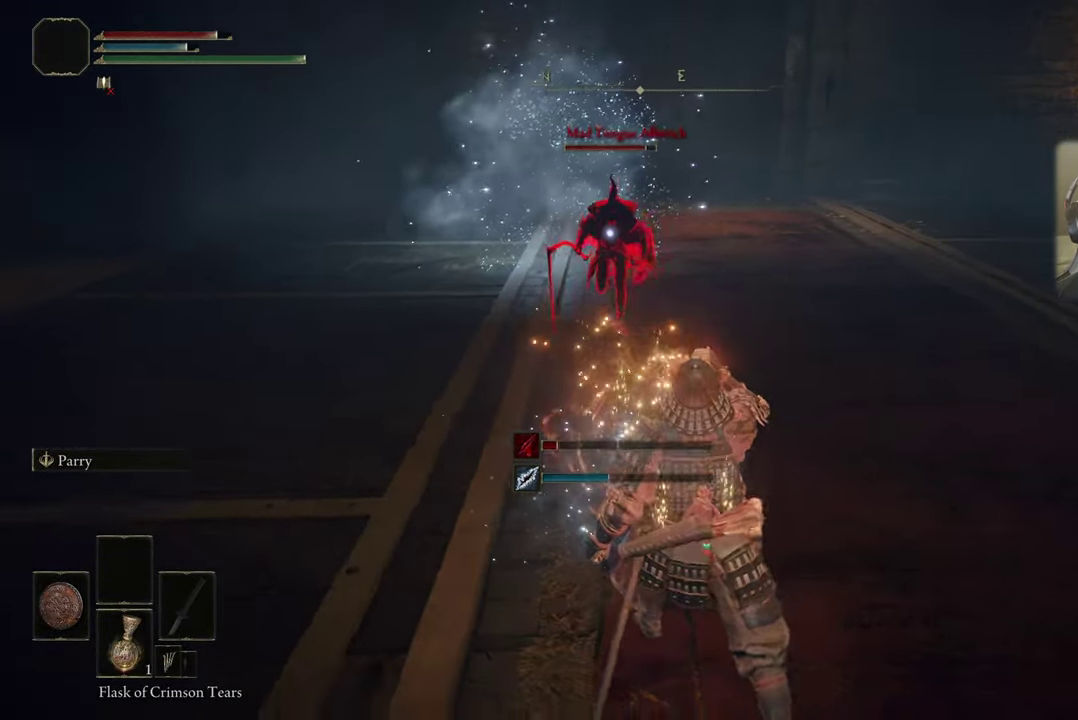
{"dt_ms": 500, "buttons": [], "left_stick": "down", "right_stick": "center", "events": []}
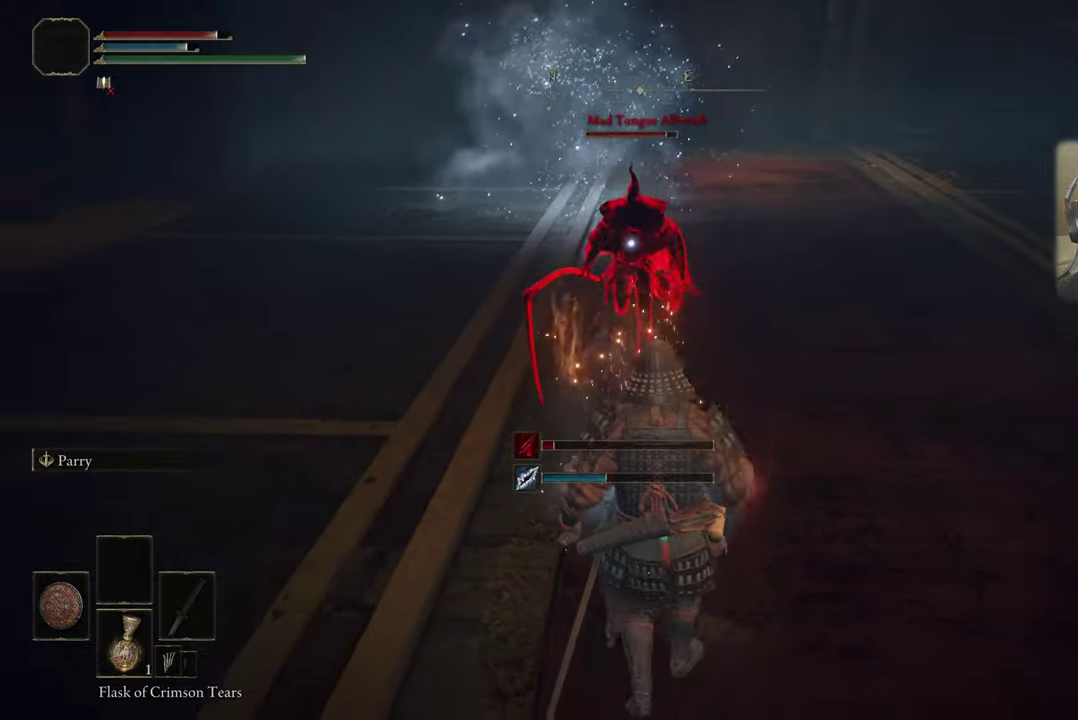
{"dt_ms": 500, "buttons": [], "left_stick": "down", "right_stick": "center", "events": []}
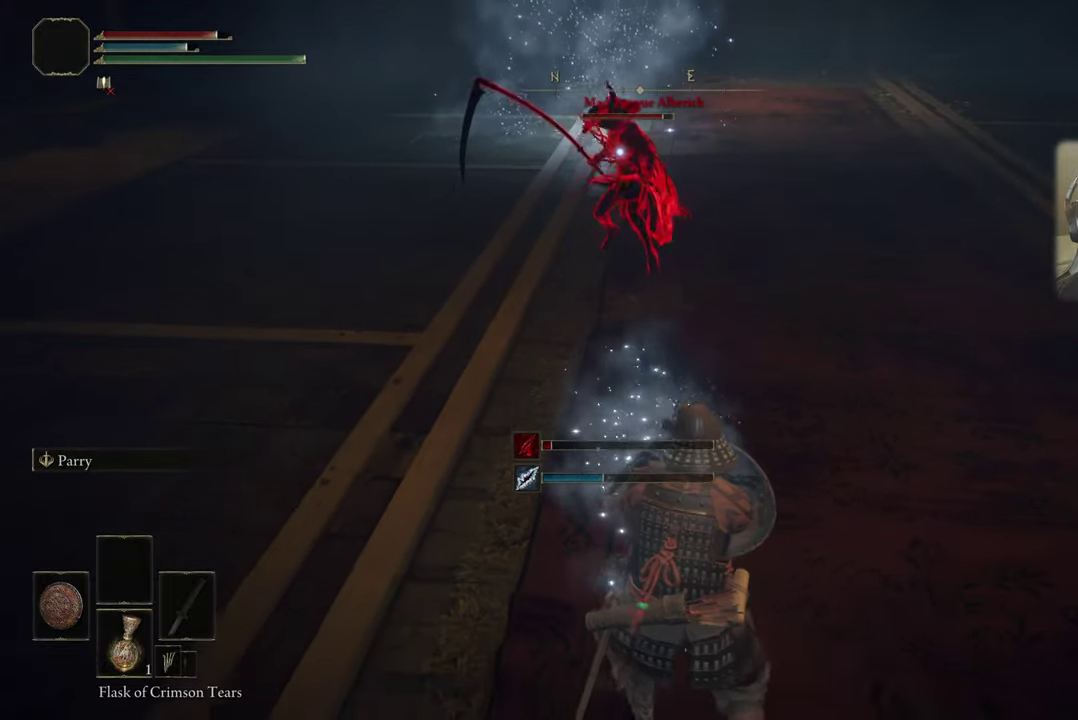
{"dt_ms": 400, "buttons": ["R2"], "left_stick": "down-right", "right_stick": "center", "events": [[216, "left_stick", "down-right"], [383, "R2", "down"]]}
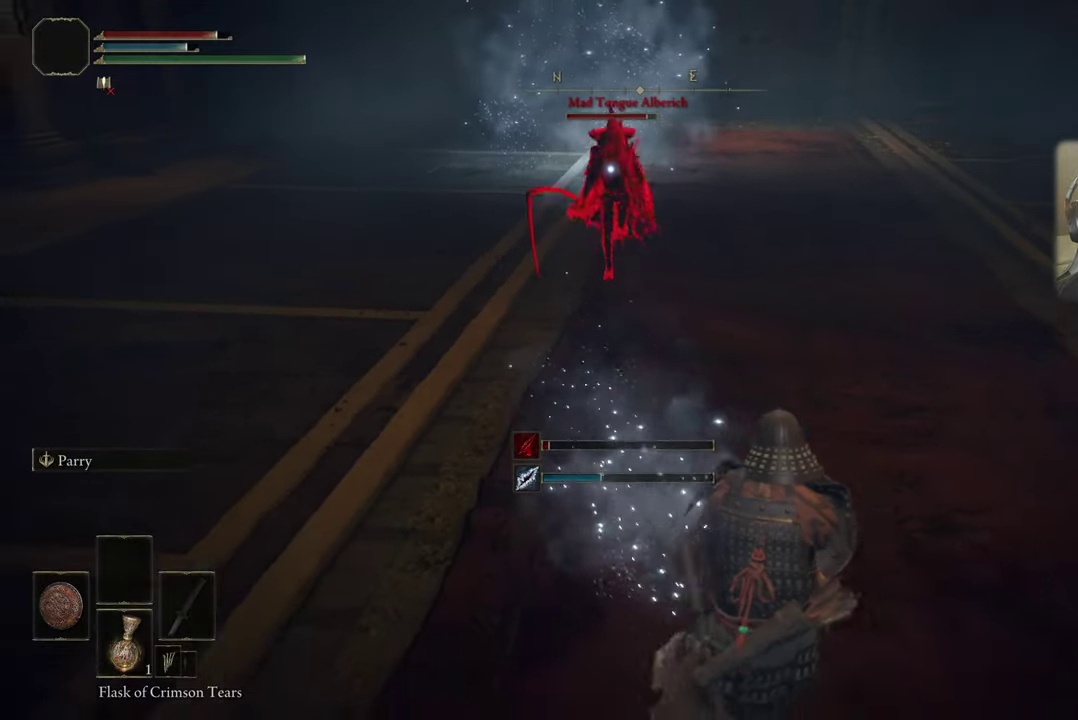
{"dt_ms": 600, "buttons": ["R2"], "left_stick": "down-right", "right_stick": "center", "events": []}
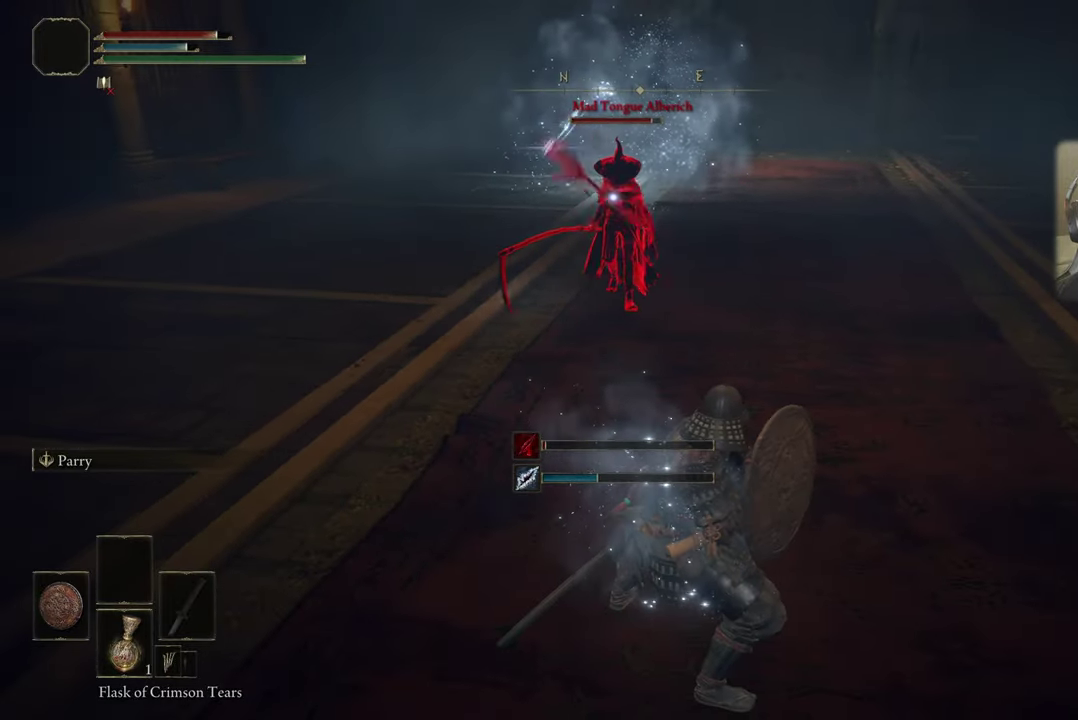
{"dt_ms": 500, "buttons": ["R2"], "left_stick": "down-right", "right_stick": "center", "events": []}
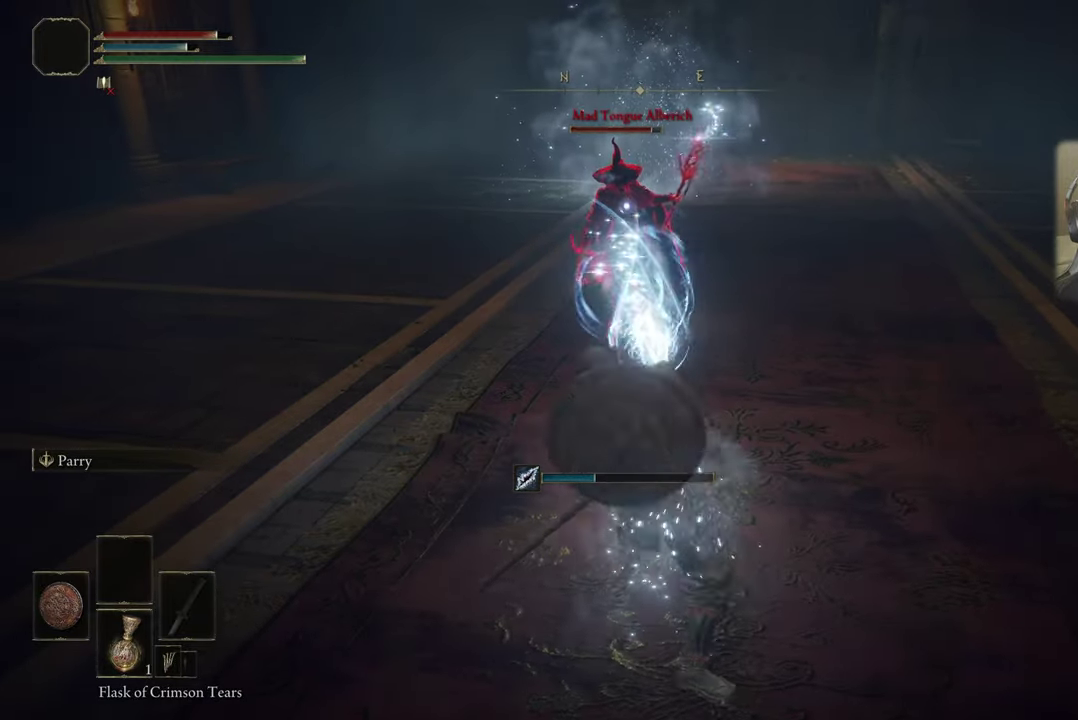
{"dt_ms": 500, "buttons": [], "left_stick": "down", "right_stick": "center", "events": [[316, "R2", "up"], [366, "left_stick", "center"], [450, "left_stick", "down"]]}
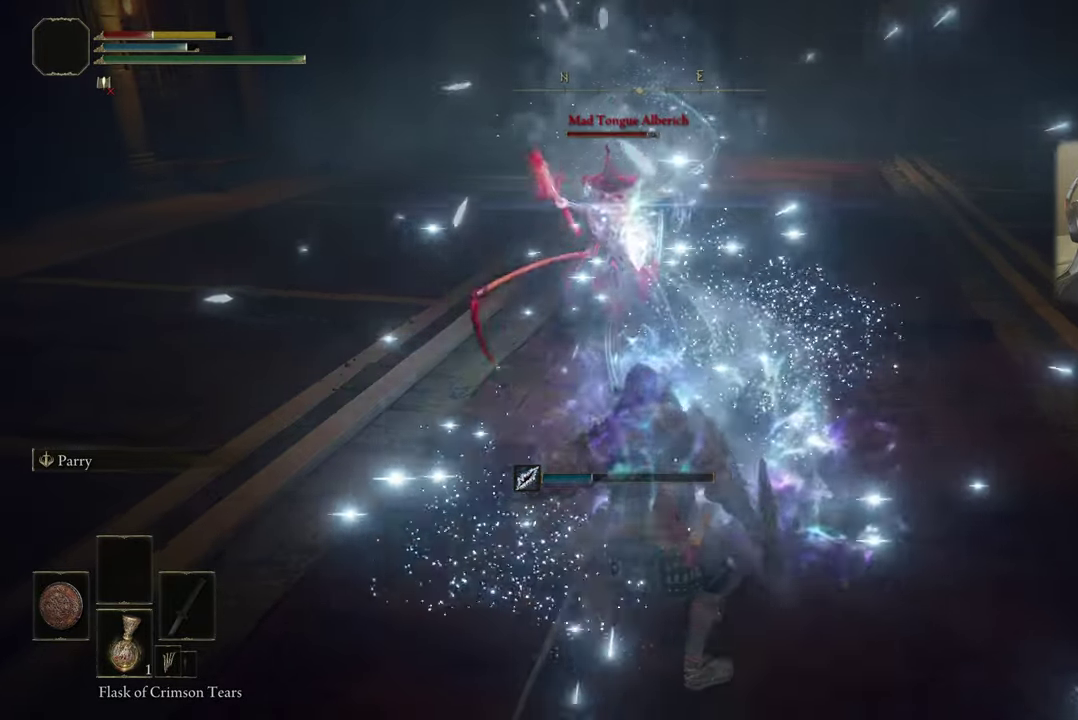
{"dt_ms": 500, "buttons": ["CIRCLE"], "left_stick": "down", "right_stick": "center", "events": [[83, "CIRCLE", "down"], [183, "CIRCLE", "up"], [266, "CIRCLE", "down"], [333, "CIRCLE", "up"], [450, "CIRCLE", "down"]]}
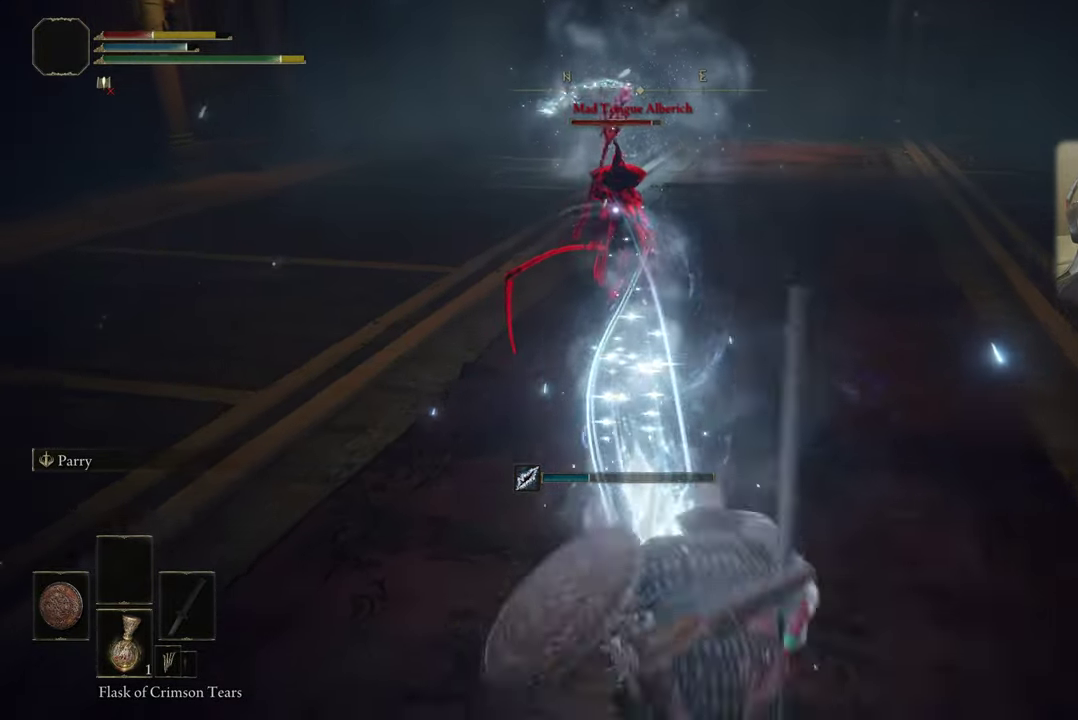
{"dt_ms": 400, "buttons": ["CIRCLE"], "left_stick": "down-right", "right_stick": "center", "events": [[16, "CIRCLE", "up"], [150, "left_stick", "down-right"], [383, "CIRCLE", "down"]]}
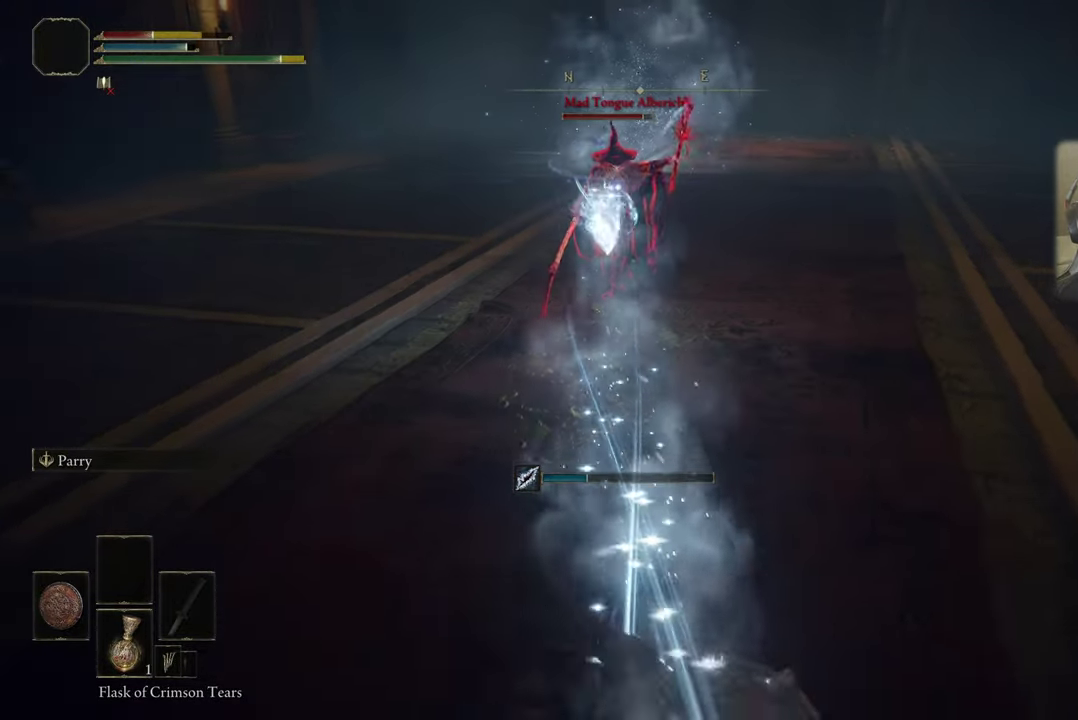
{"dt_ms": 600, "buttons": [], "left_stick": "down-right", "right_stick": "center", "events": [[66, "CIRCLE", "up"]]}
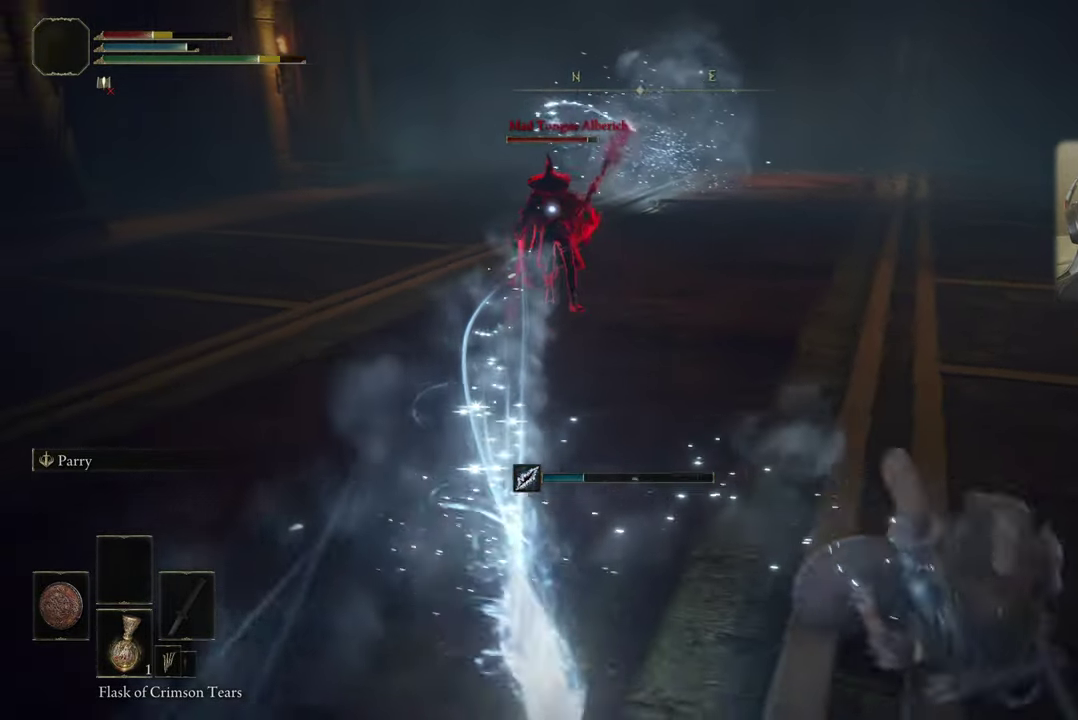
{"dt_ms": 500, "buttons": ["L1", "L3"], "left_stick": "right", "right_stick": "center", "events": [[283, "L3", "down"], [316, "L1", "down"], [366, "left_stick", "right"]]}
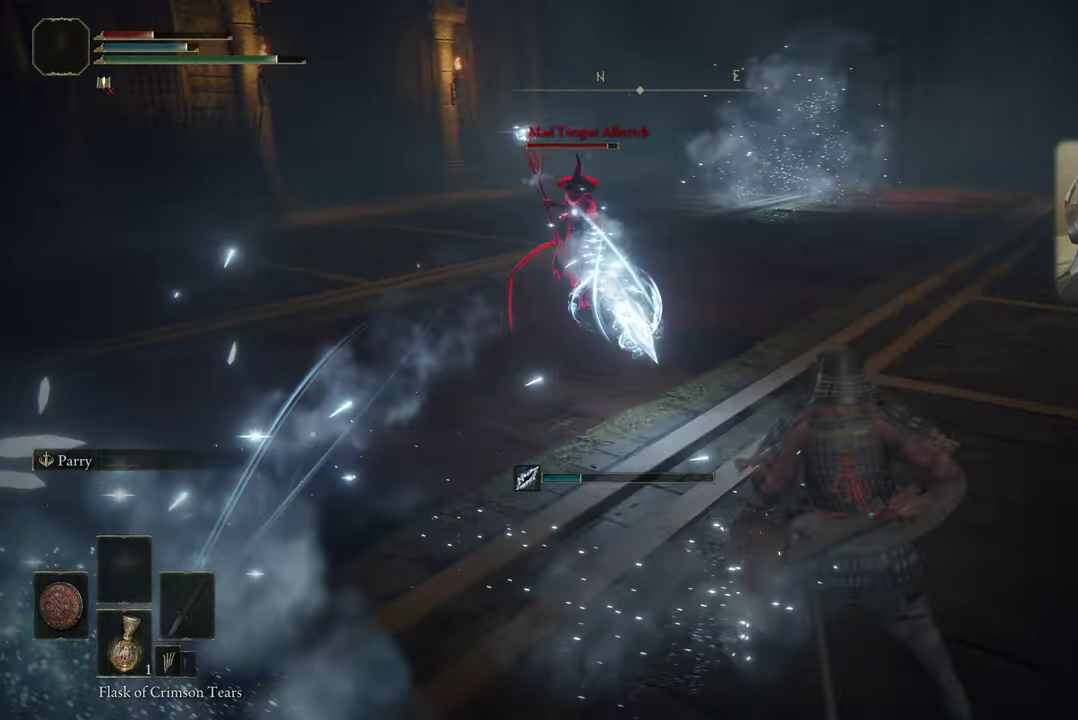
{"dt_ms": 500, "buttons": ["CIRCLE"], "left_stick": "right", "right_stick": "center", "events": [[66, "L1", "up"], [183, "L3", "up"], [450, "CIRCLE", "down"]]}
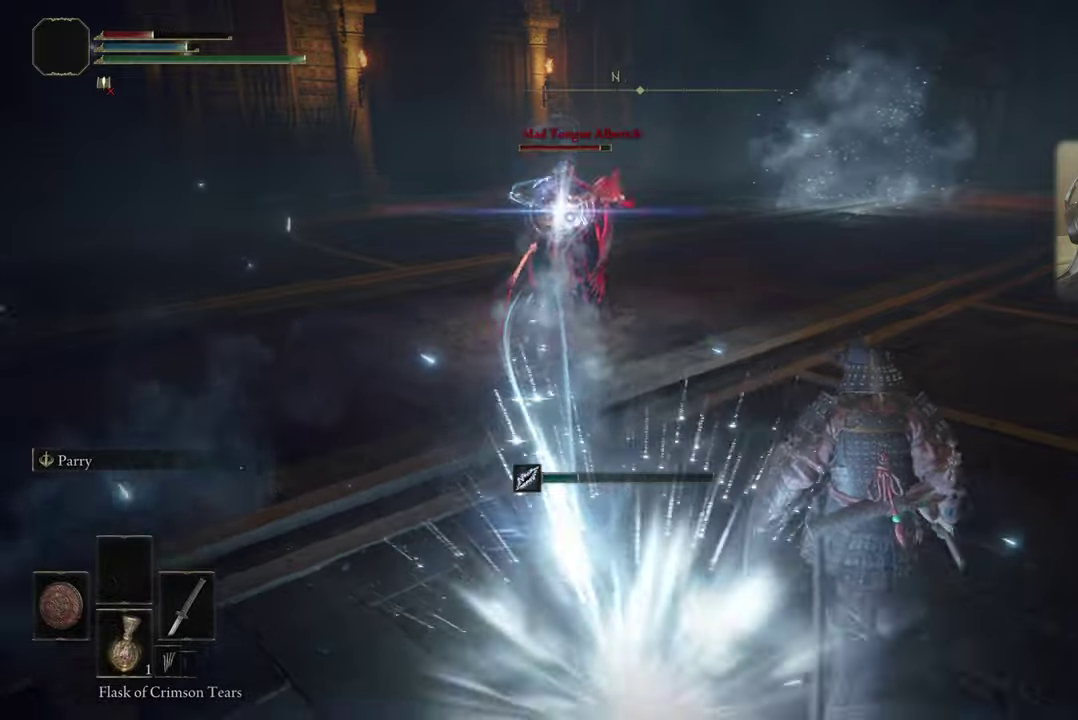
{"dt_ms": 500, "buttons": [], "left_stick": "right", "right_stick": "center", "events": [[83, "CIRCLE", "up"]]}
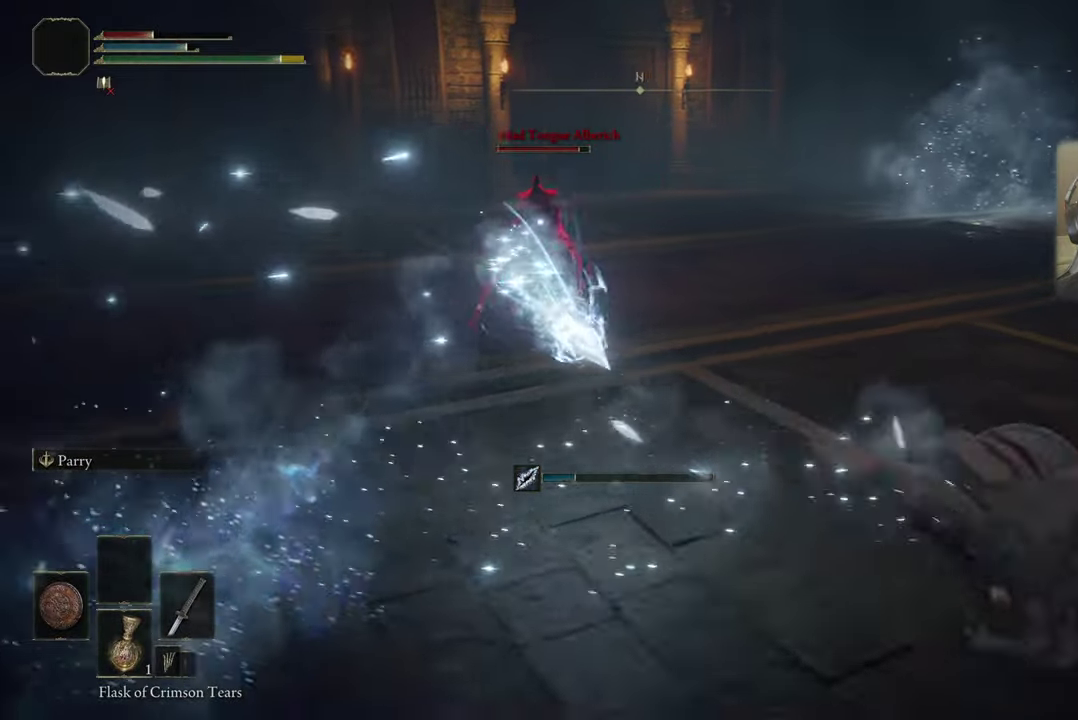
{"dt_ms": 500, "buttons": [], "left_stick": "right", "right_stick": "center", "events": [[217, "CIRCLE", "down"], [283, "CIRCLE", "up"]]}
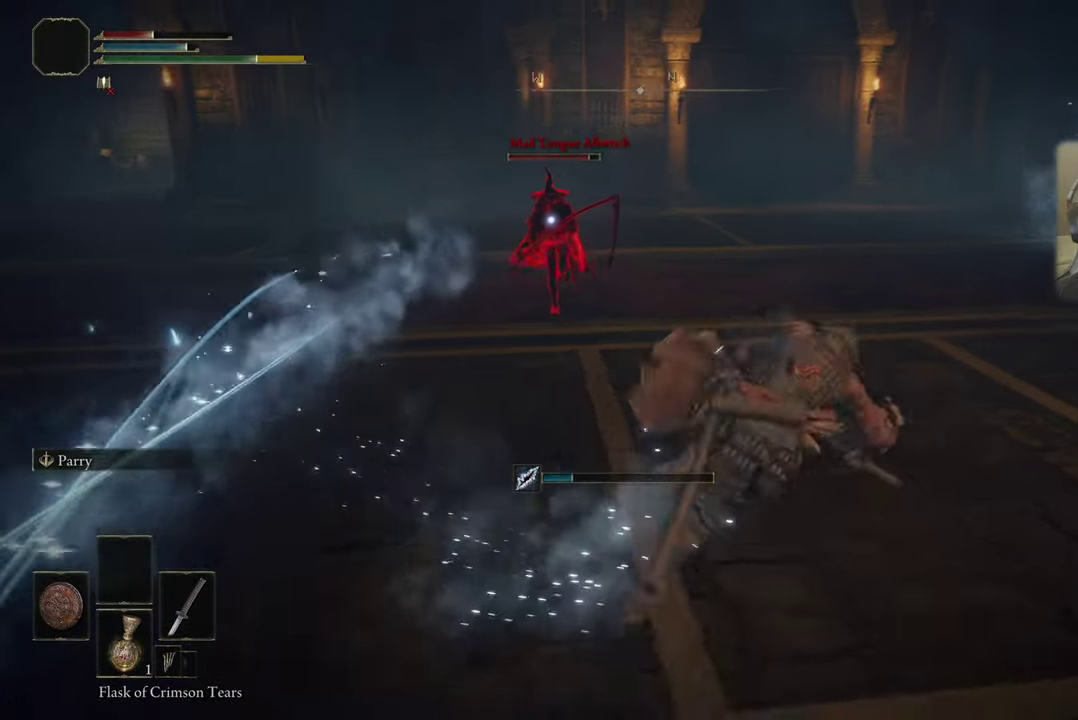
{"dt_ms": 500, "buttons": [], "left_stick": "down-right", "right_stick": "center", "events": [[217, "left_stick", "down-right"]]}
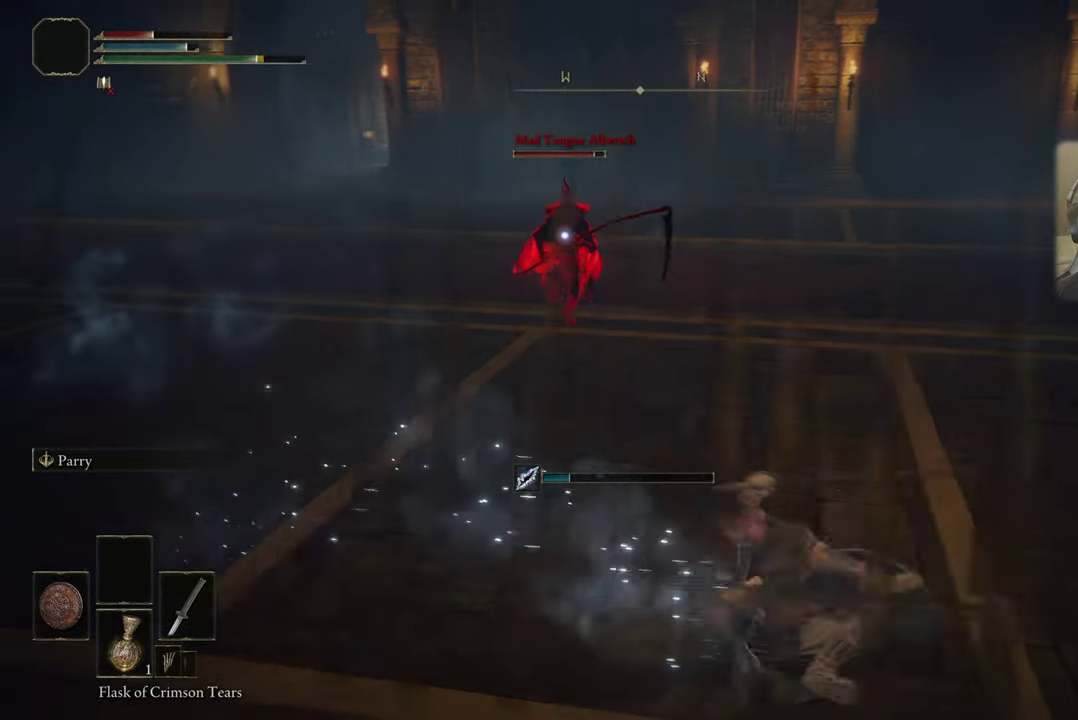
{"dt_ms": 300, "buttons": [], "left_stick": "down-right", "right_stick": "center", "events": []}
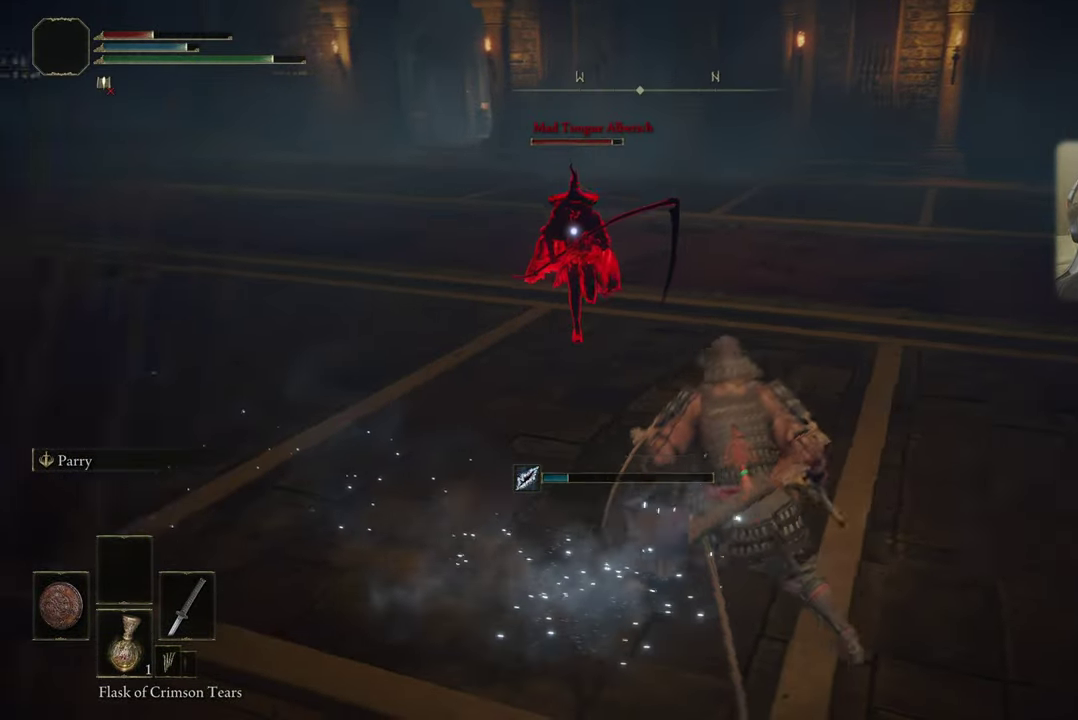
{"dt_ms": 700, "buttons": [], "left_stick": "down-right", "right_stick": "center", "events": []}
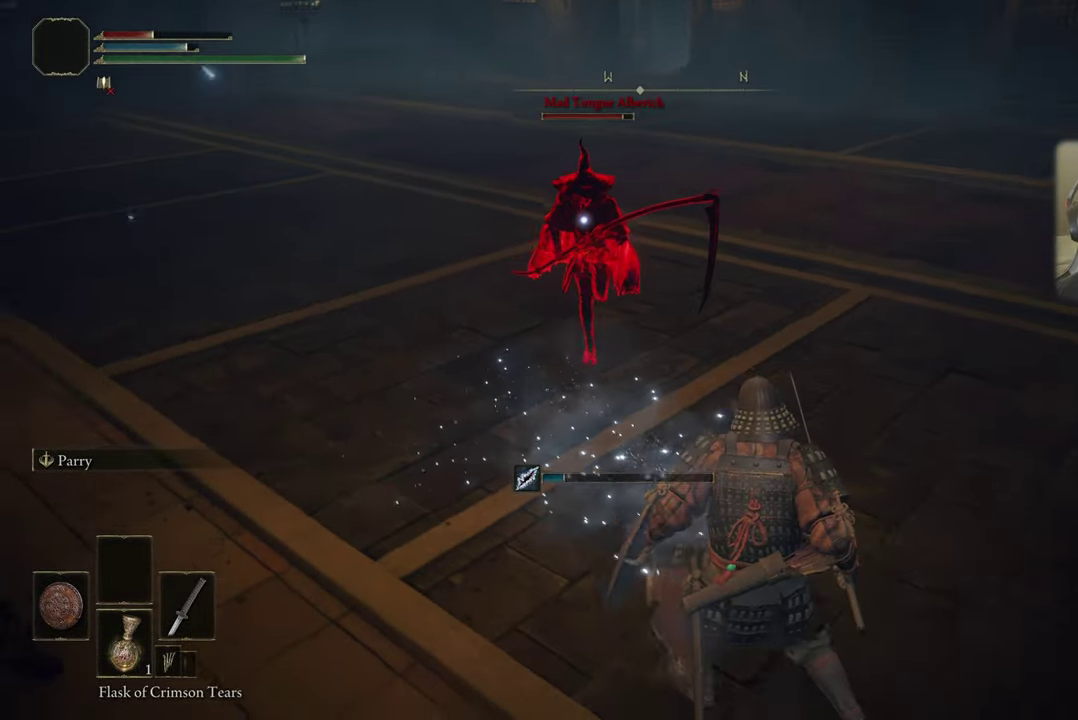
{"dt_ms": 500, "buttons": [], "left_stick": "down-right", "right_stick": "center", "events": []}
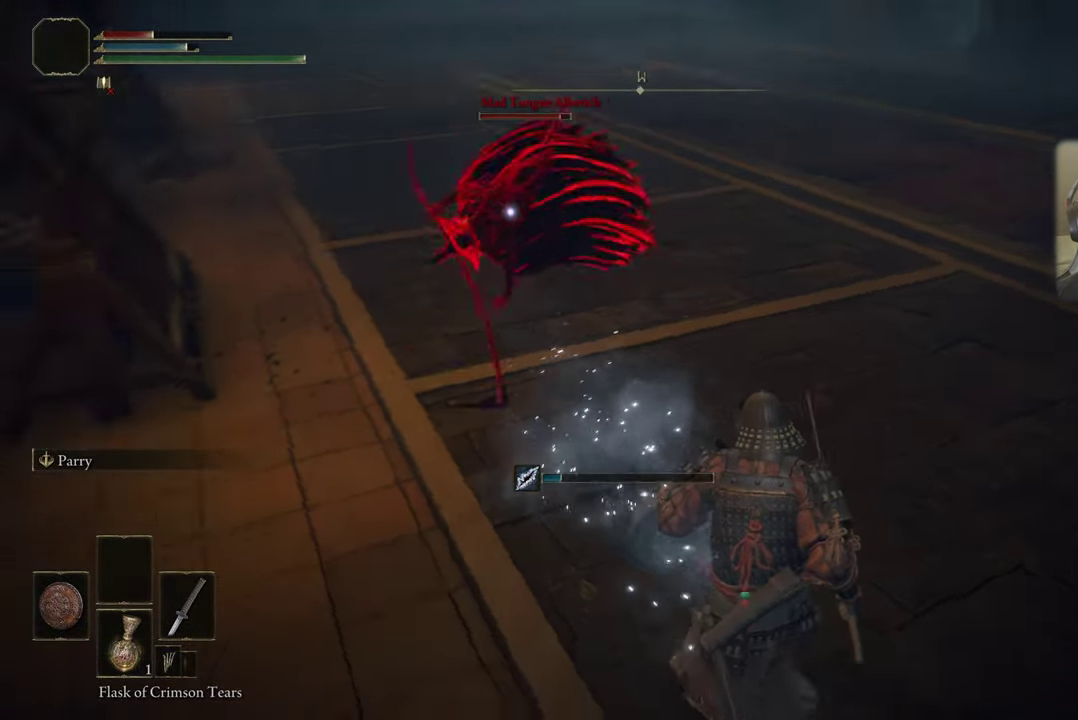
{"dt_ms": 500, "buttons": [], "left_stick": "down-right", "right_stick": "center", "events": []}
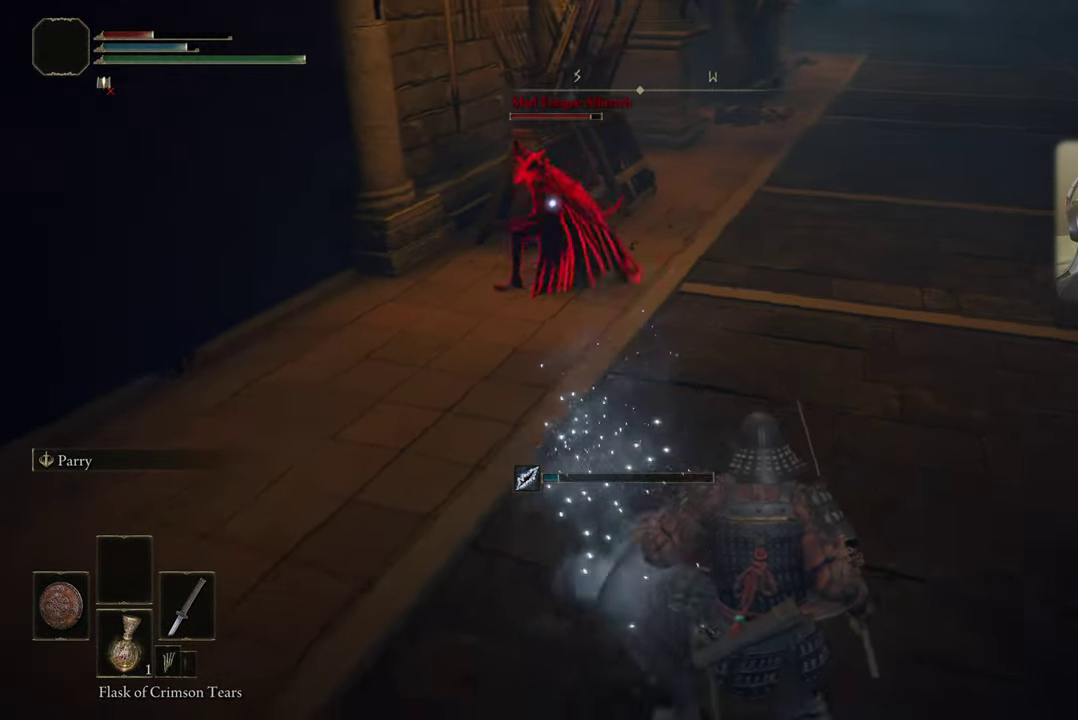
{"dt_ms": 500, "buttons": ["CIRCLE"], "left_stick": "down-right", "right_stick": "center", "events": [[483, "CIRCLE", "down"]]}
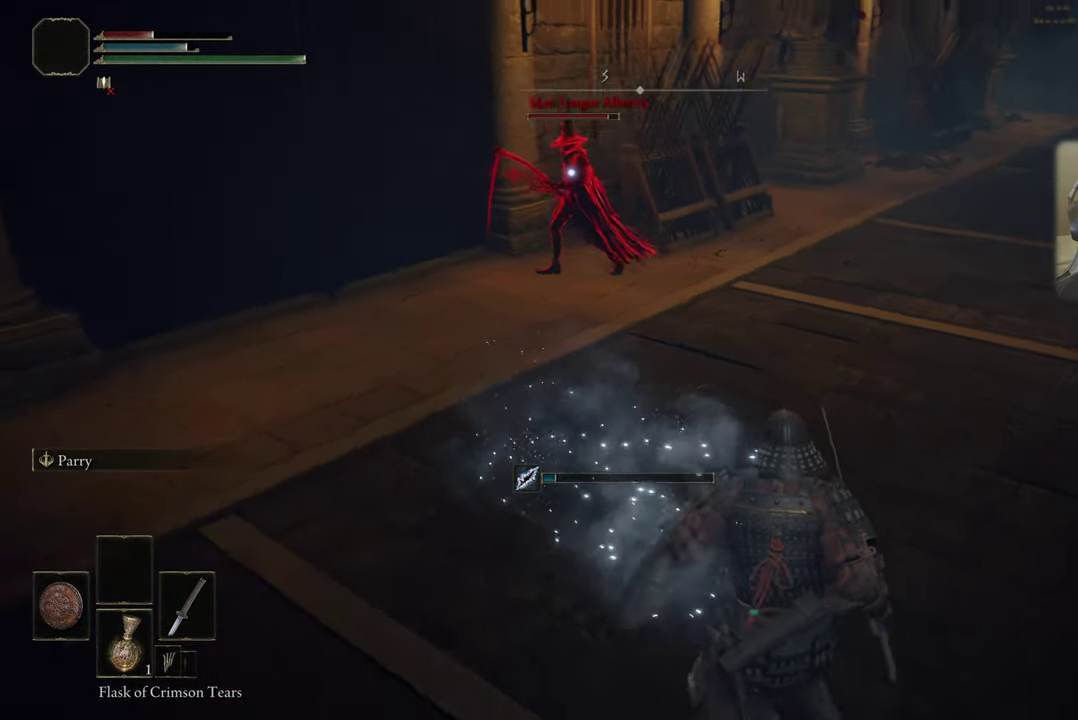
{"dt_ms": 500, "buttons": [], "left_stick": "down-right", "right_stick": "center", "events": [[100, "CIRCLE", "up"]]}
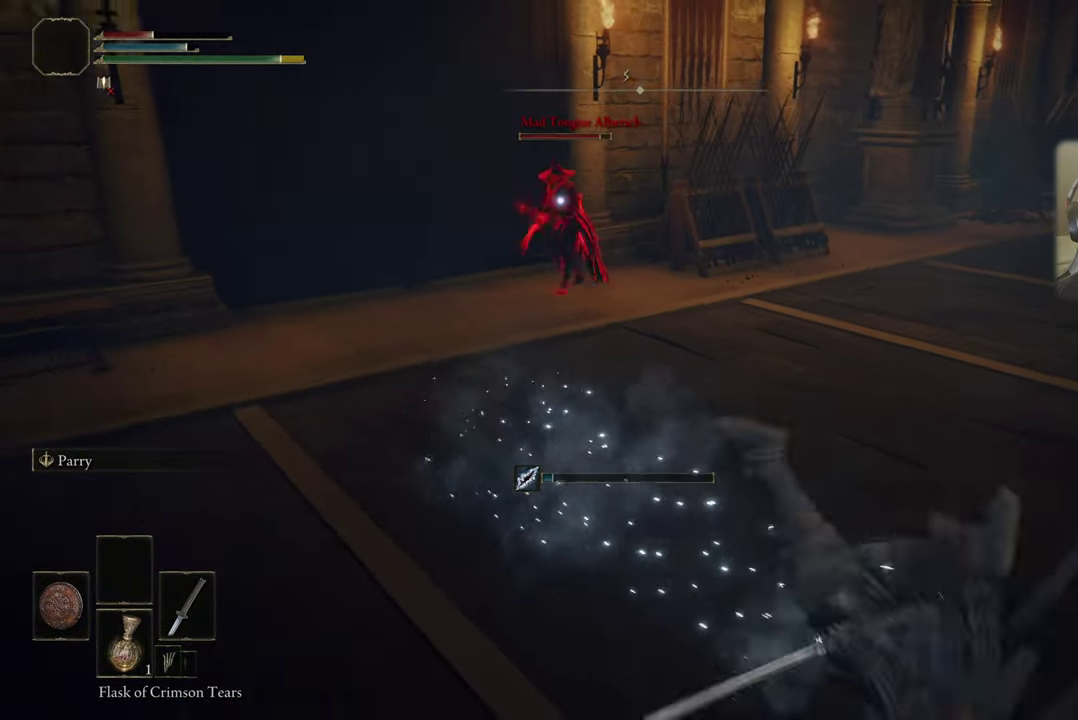
{"dt_ms": 500, "buttons": [], "left_stick": "right", "right_stick": "center", "events": [[217, "SQUARE", "down"], [317, "SQUARE", "up"], [417, "left_stick", "right"]]}
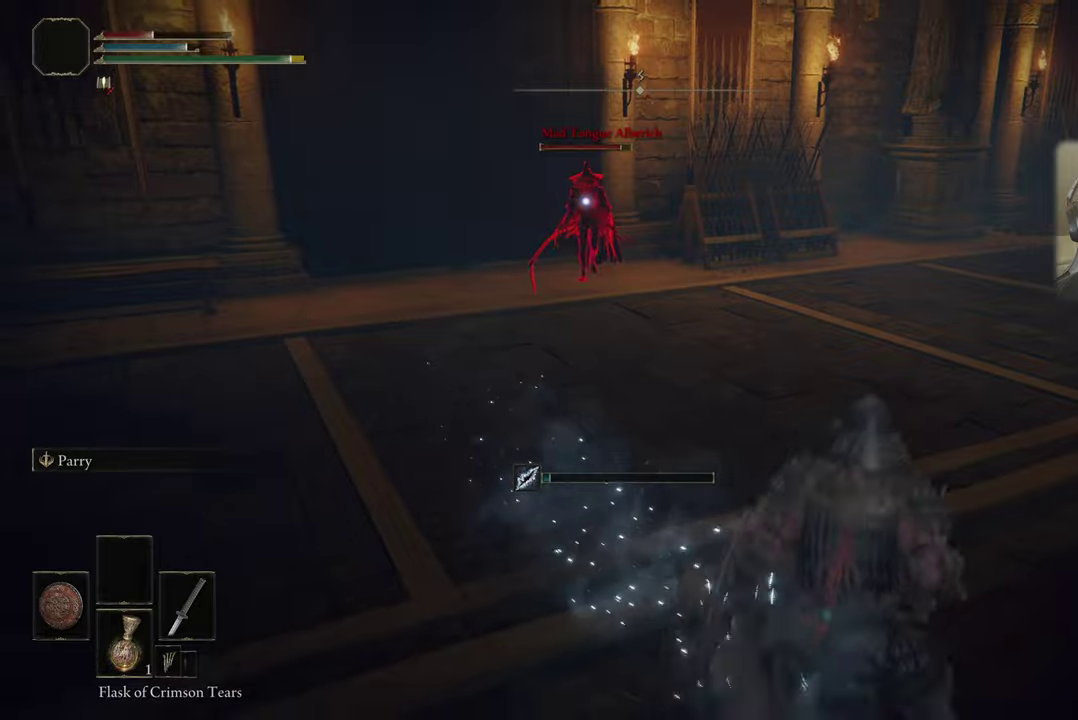
{"dt_ms": 500, "buttons": [], "left_stick": "down-right", "right_stick": "center", "events": [[384, "left_stick", "down-right"]]}
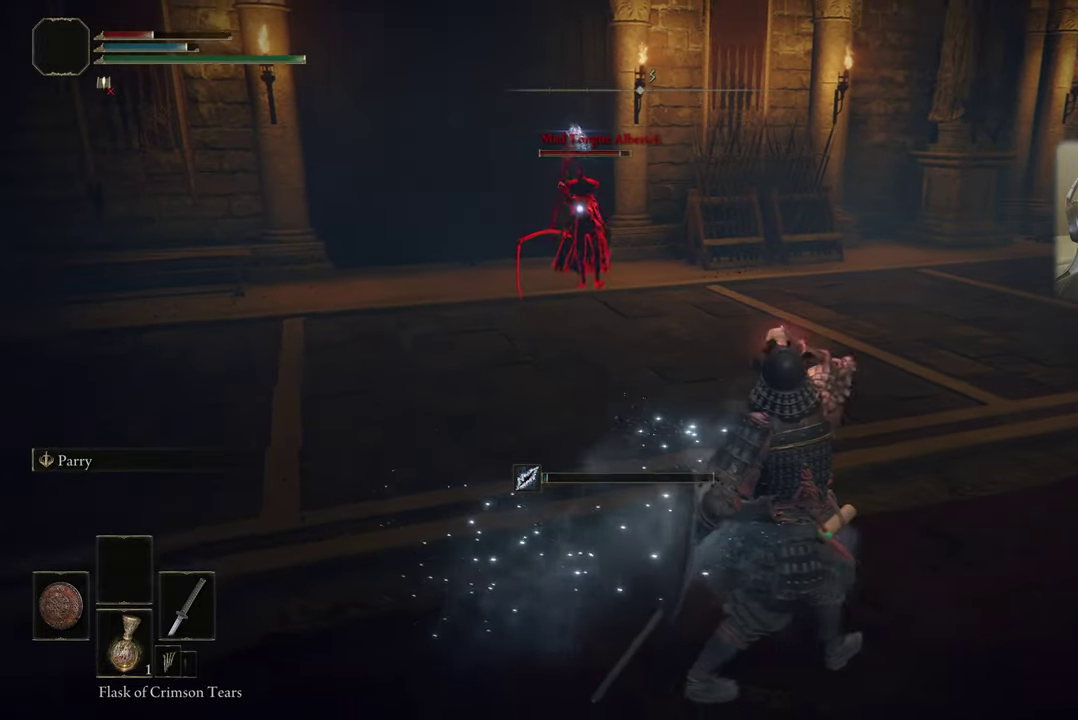
{"dt_ms": 500, "buttons": ["CIRCLE"], "left_stick": "down-right", "right_stick": "center", "events": [[434, "CIRCLE", "down"]]}
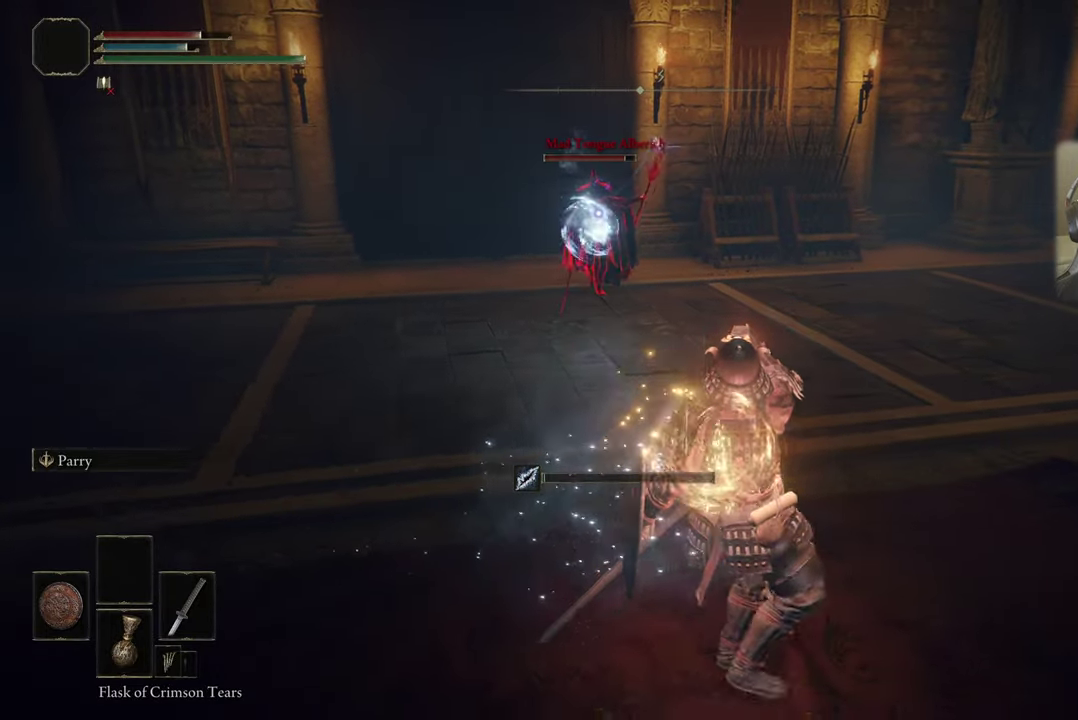
{"dt_ms": 500, "buttons": ["CIRCLE"], "left_stick": "down-right", "right_stick": "center", "events": [[50, "CIRCLE", "up"], [417, "CIRCLE", "down"]]}